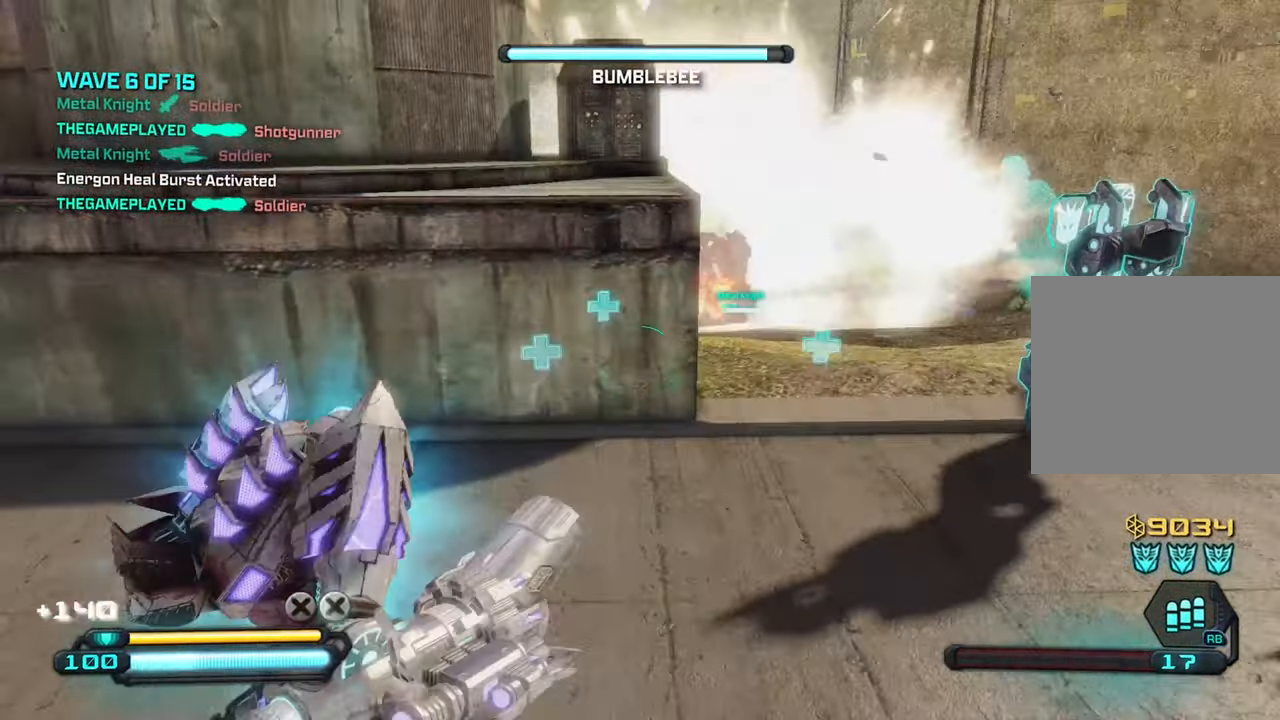
Gameplay with a controller (PlayStation layout); each line is a JSON object with the inputs held at the frame after it. "events" lists button and stick changes between this image and that frame as [ms after this image, input, new state], when the widget could be followed in between.
{"buttons": [], "left_stick": "down-right", "right_stick": "up-right", "events": [[317, "right_stick", "up-right"], [434, "left_stick", "down-right"]]}
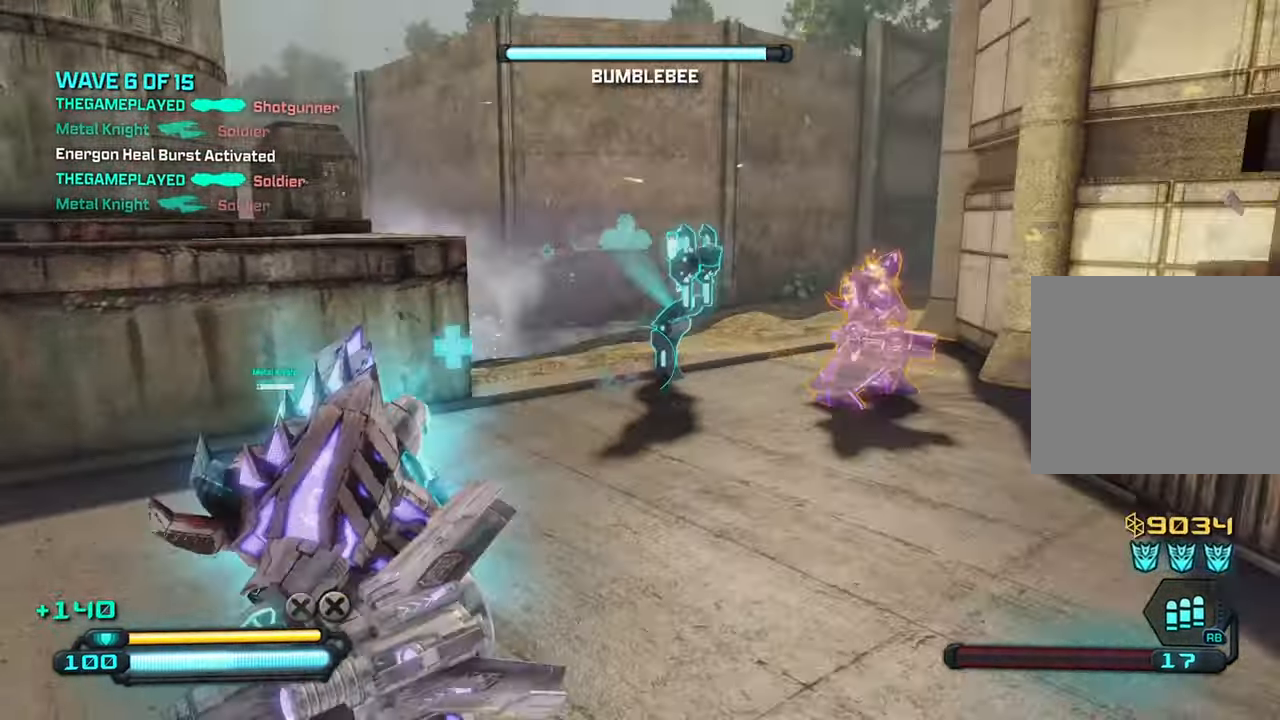
{"buttons": [], "left_stick": "right", "right_stick": "right", "events": [[34, "left_stick", "right"], [267, "left_stick", "down-right"], [417, "right_stick", "right"], [450, "left_stick", "right"]]}
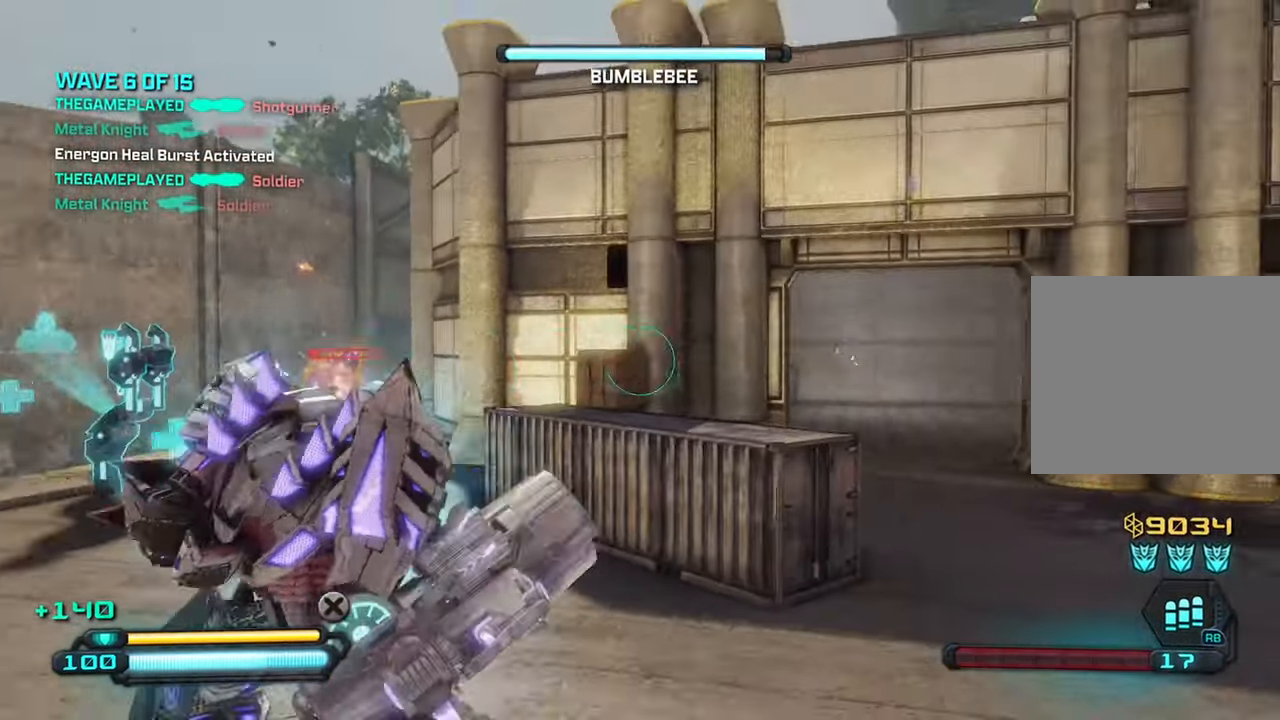
{"buttons": ["CROSS"], "left_stick": "right", "right_stick": "center", "events": [[184, "right_stick", "down-right"], [317, "right_stick", "center"], [434, "CROSS", "down"]]}
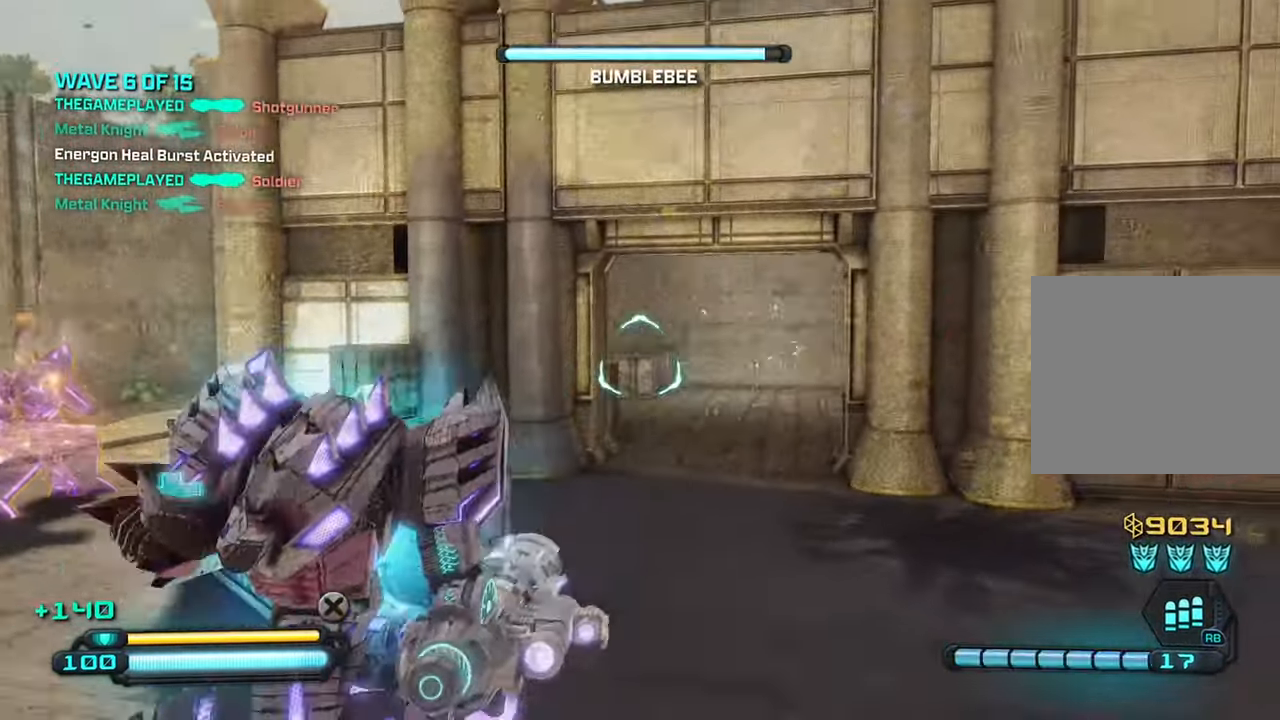
{"buttons": [], "left_stick": "right", "right_stick": "down-right", "events": [[50, "right_stick", "down"], [84, "CROSS", "up"], [384, "right_stick", "down-right"]]}
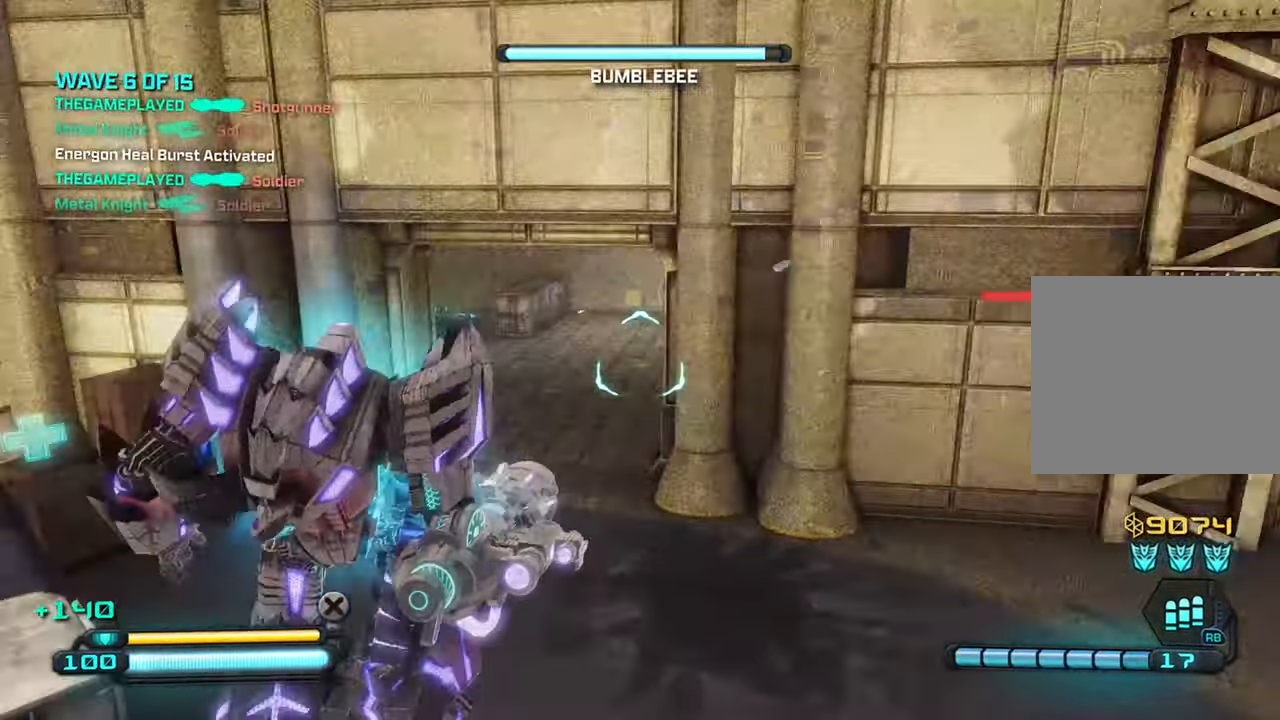
{"buttons": [], "left_stick": "up-right", "right_stick": "right", "events": [[84, "left_stick", "up-right"], [84, "right_stick", "right"]]}
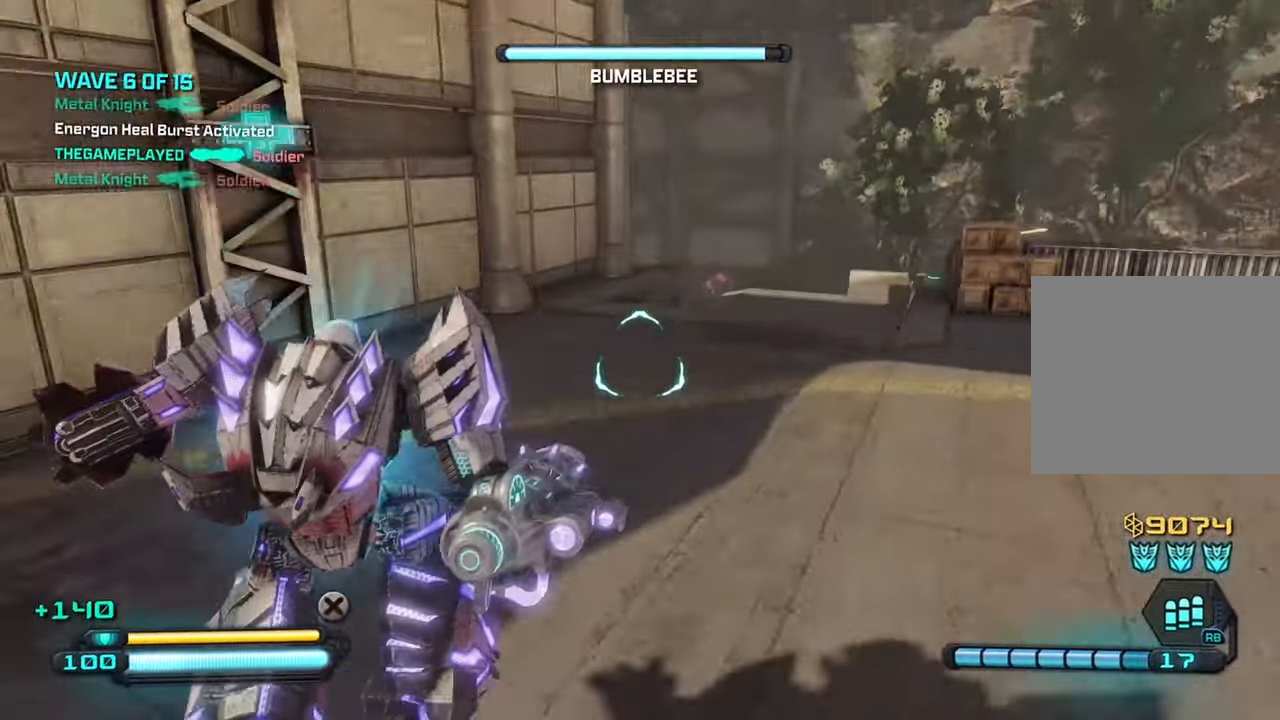
{"buttons": ["CROSS"], "left_stick": "up-right", "right_stick": "down-left", "events": [[334, "right_stick", "center"], [417, "right_stick", "down-left"], [484, "CROSS", "down"]]}
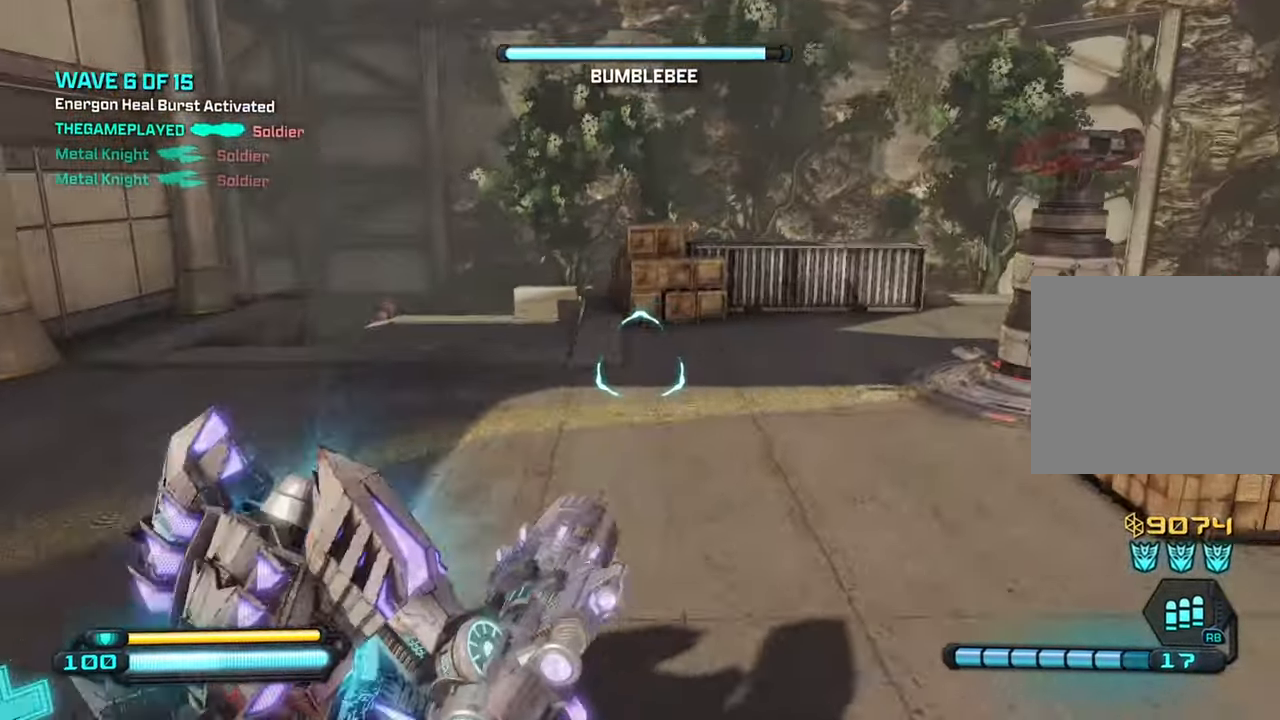
{"buttons": ["L1"], "left_stick": "up", "right_stick": "up", "events": [[117, "right_stick", "down-right"], [150, "CROSS", "up"], [184, "left_stick", "up"], [217, "right_stick", "right"], [383, "L1", "down"], [383, "right_stick", "up"]]}
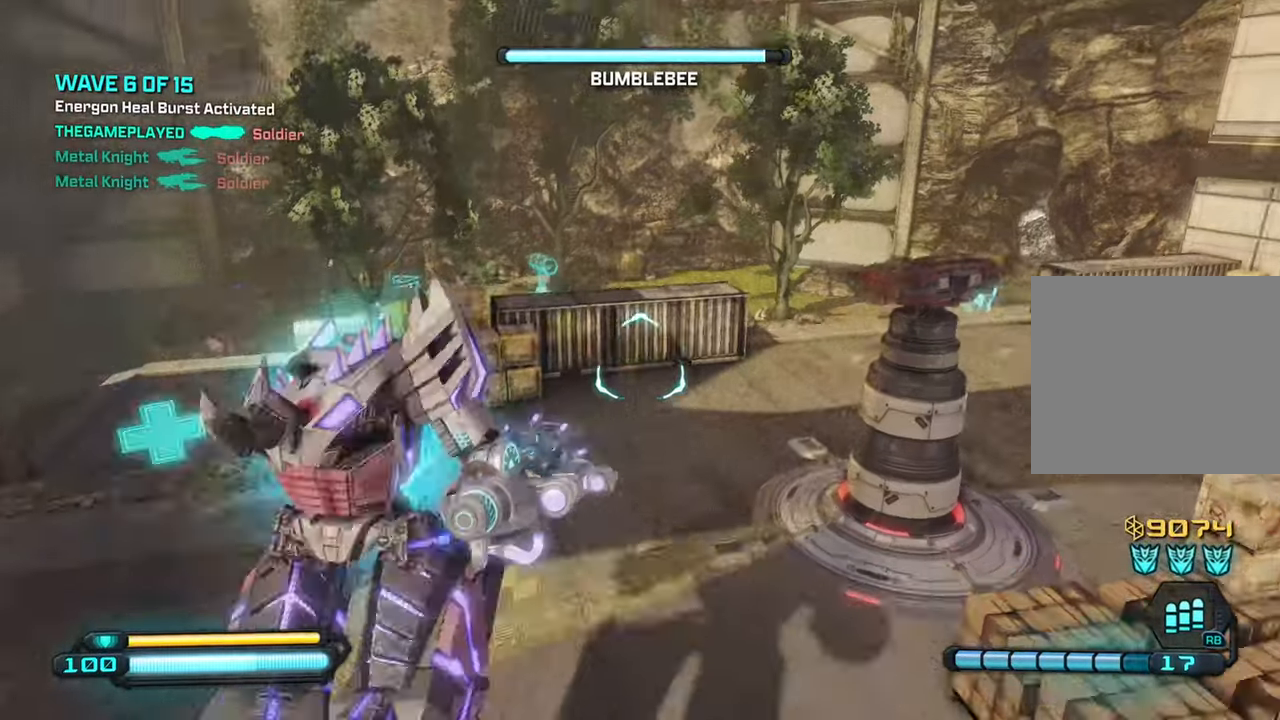
{"buttons": [], "left_stick": "up", "right_stick": "left", "events": [[33, "L1", "up"], [50, "right_stick", "center"], [216, "right_stick", "left"]]}
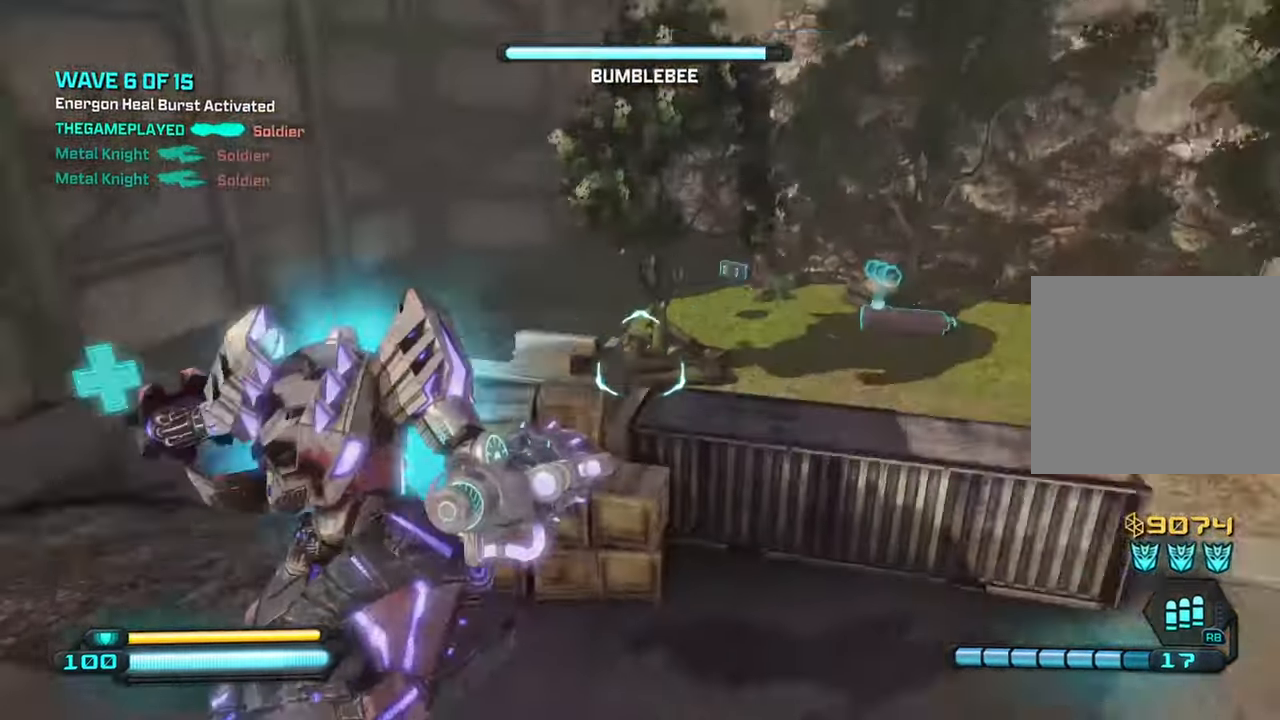
{"buttons": [], "left_stick": "center", "right_stick": "down", "events": [[16, "left_stick", "up-left"], [466, "right_stick", "down"], [483, "left_stick", "center"]]}
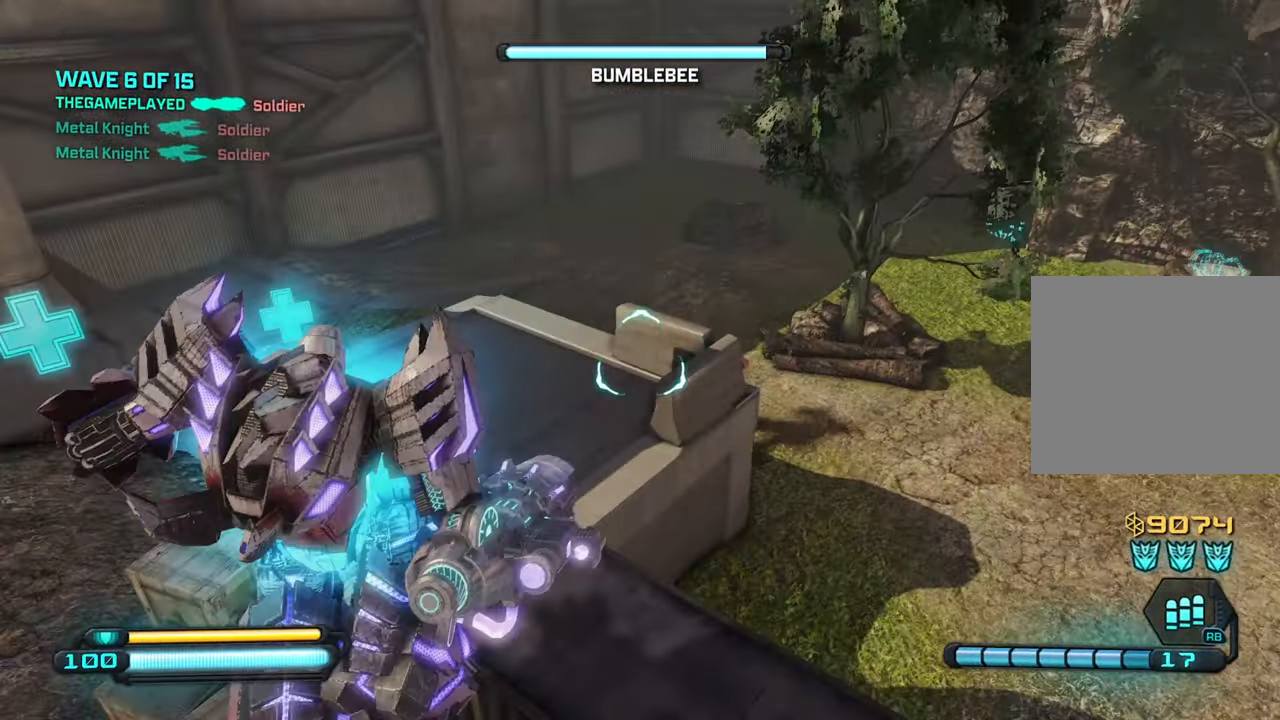
{"buttons": ["R2"], "left_stick": "center", "right_stick": "up-left", "events": [[16, "right_stick", "down-right"], [33, "left_stick", "down-right"], [166, "left_stick", "right"], [183, "right_stick", "center"], [400, "left_stick", "up-right"], [400, "right_stick", "up-left"], [450, "R2", "down"], [500, "left_stick", "center"]]}
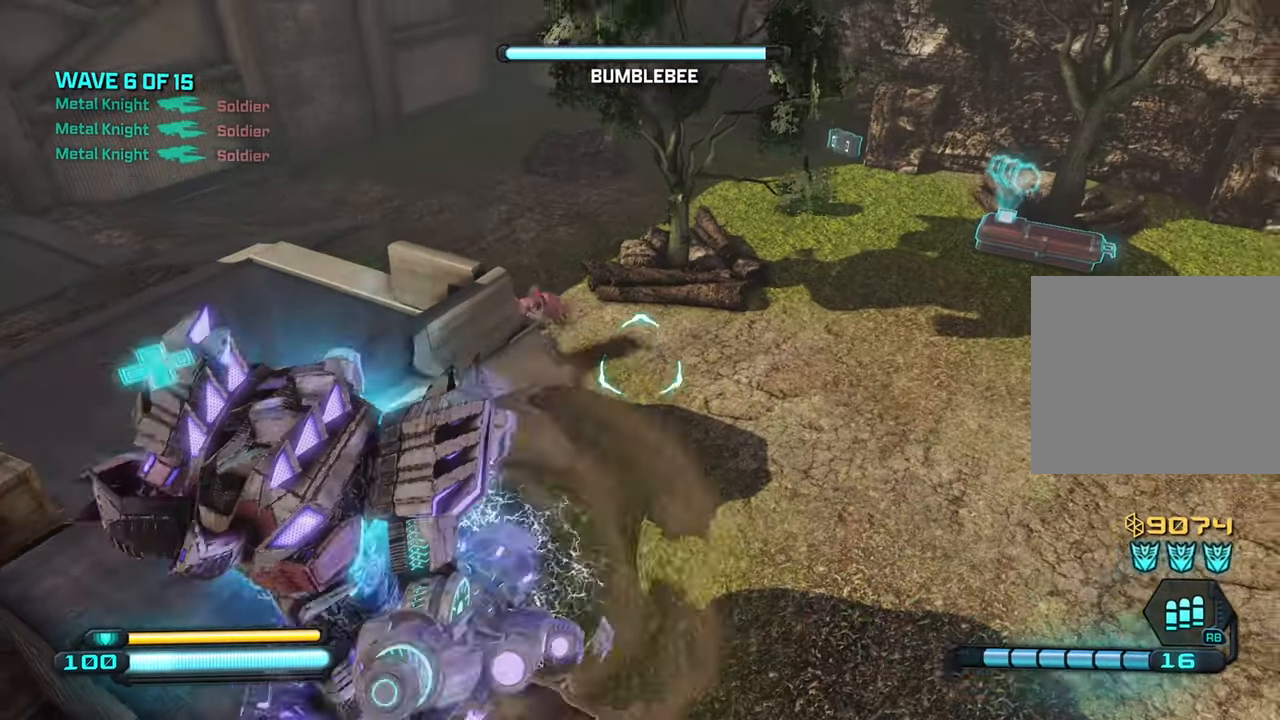
{"buttons": ["R2"], "left_stick": "center", "right_stick": "up-left", "events": [[83, "right_stick", "left"], [250, "left_stick", "up-left"], [383, "right_stick", "up-left"], [416, "left_stick", "center"]]}
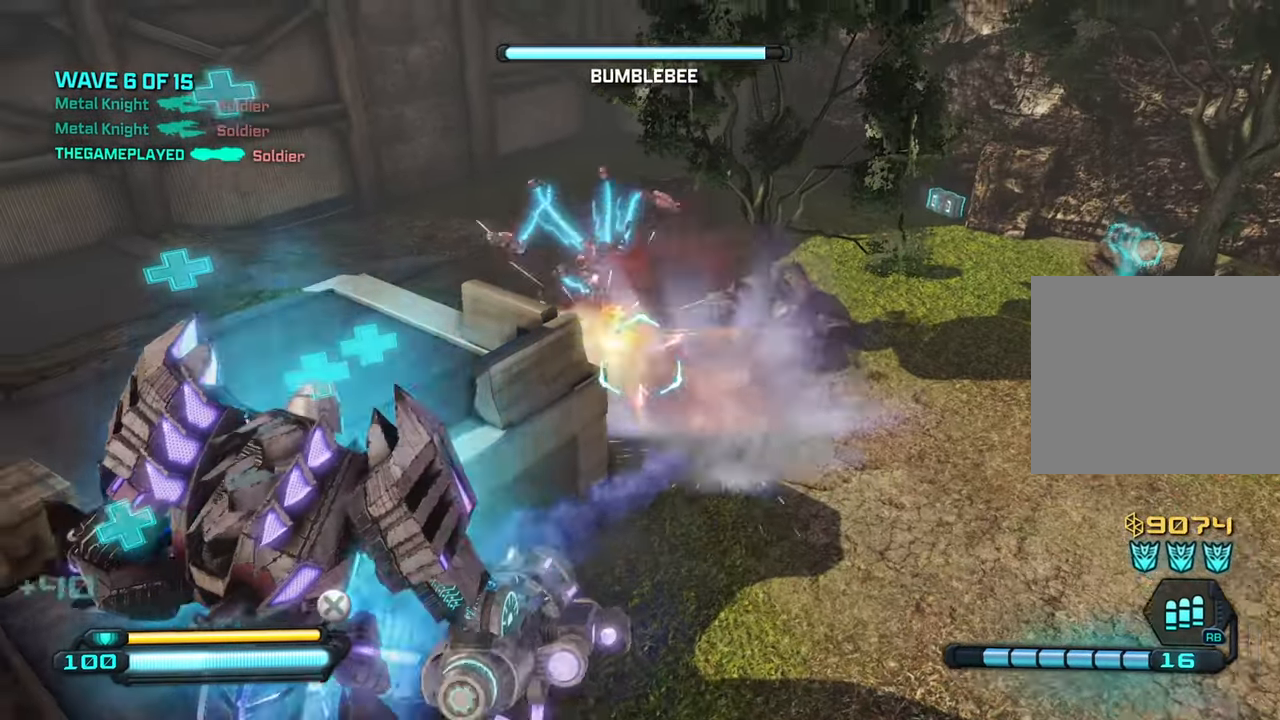
{"buttons": [], "left_stick": "down-left", "right_stick": "right", "events": [[183, "R2", "up"], [183, "right_stick", "center"], [233, "left_stick", "down"], [283, "left_stick", "down-left"], [283, "right_stick", "right"]]}
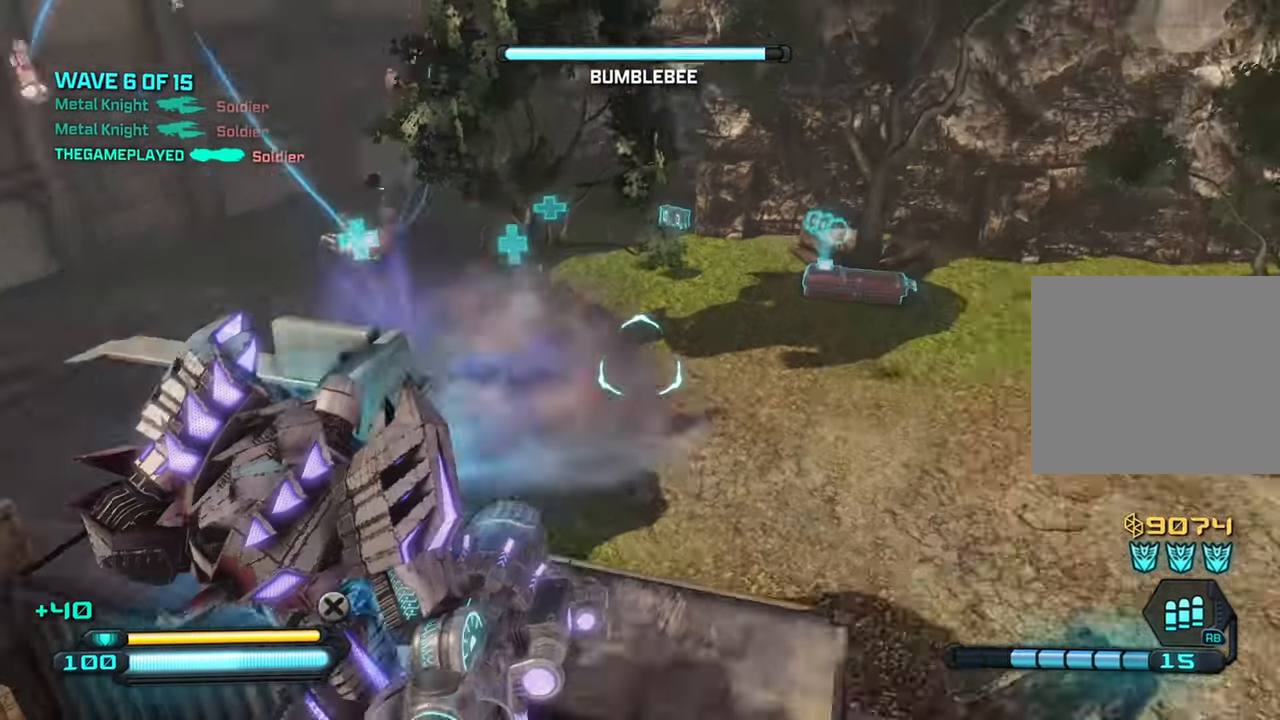
{"buttons": [], "left_stick": "up-right", "right_stick": "up-right", "events": [[83, "left_stick", "up-left"], [300, "right_stick", "up-right"], [483, "left_stick", "up-right"]]}
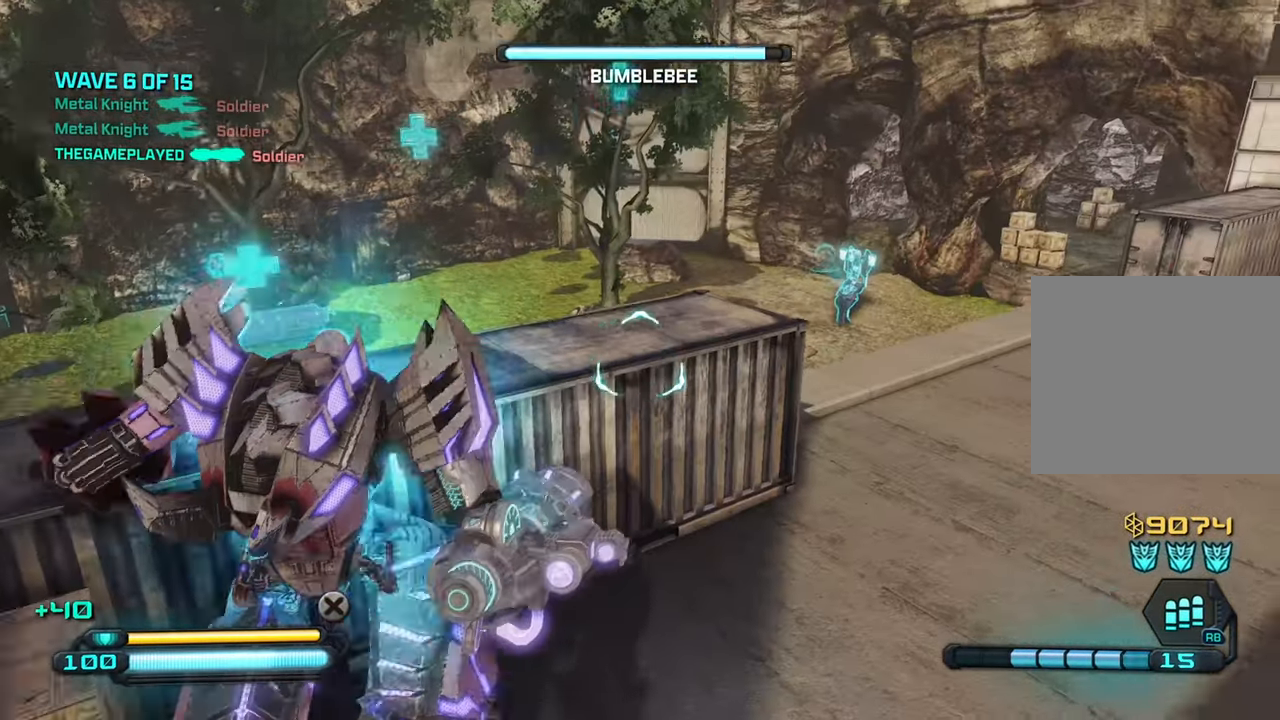
{"buttons": ["SQUARE"], "left_stick": "up-left", "right_stick": "down-right", "events": [[16, "left_stick", "right"], [150, "CROSS", "down"], [183, "left_stick", "up"], [183, "right_stick", "center"], [233, "right_stick", "right"], [250, "left_stick", "up-left"], [283, "CROSS", "up"], [400, "right_stick", "down-right"], [500, "SQUARE", "down"]]}
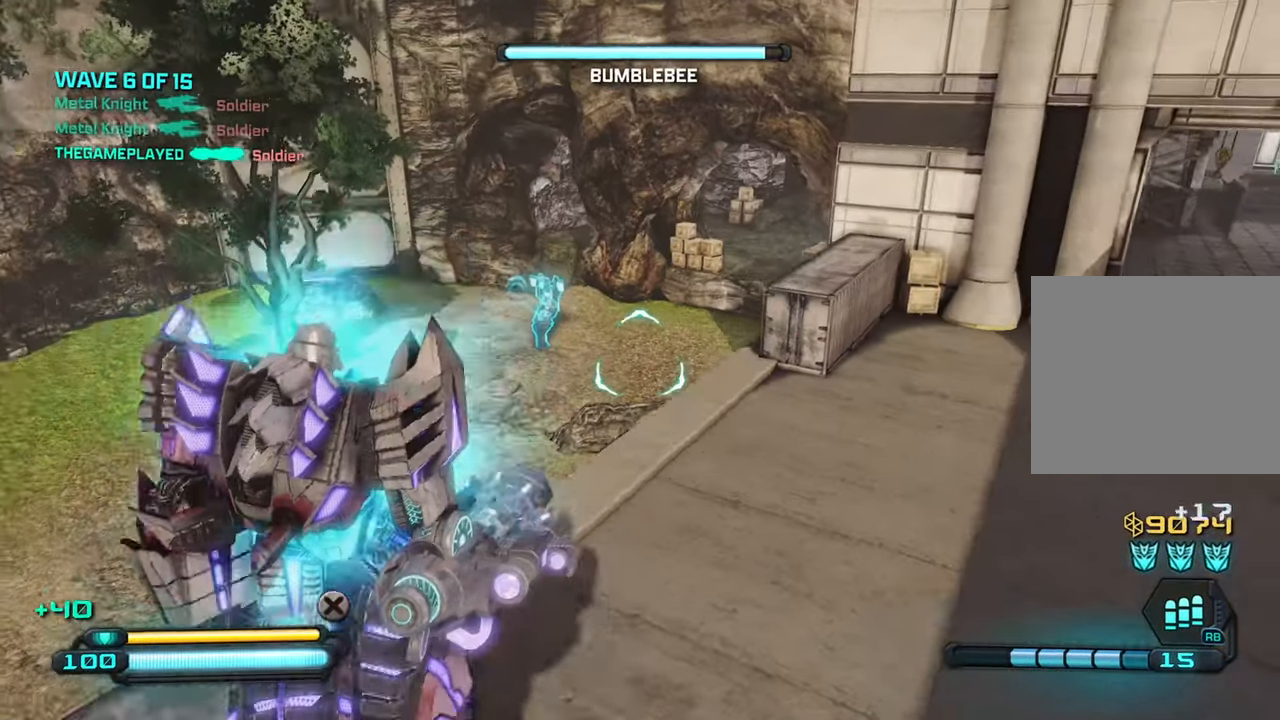
{"buttons": [], "left_stick": "up-left", "right_stick": "right", "events": [[66, "SQUARE", "up"], [200, "SQUARE", "down"], [266, "left_stick", "center"], [283, "right_stick", "right"], [333, "SQUARE", "up"], [416, "left_stick", "up-left"]]}
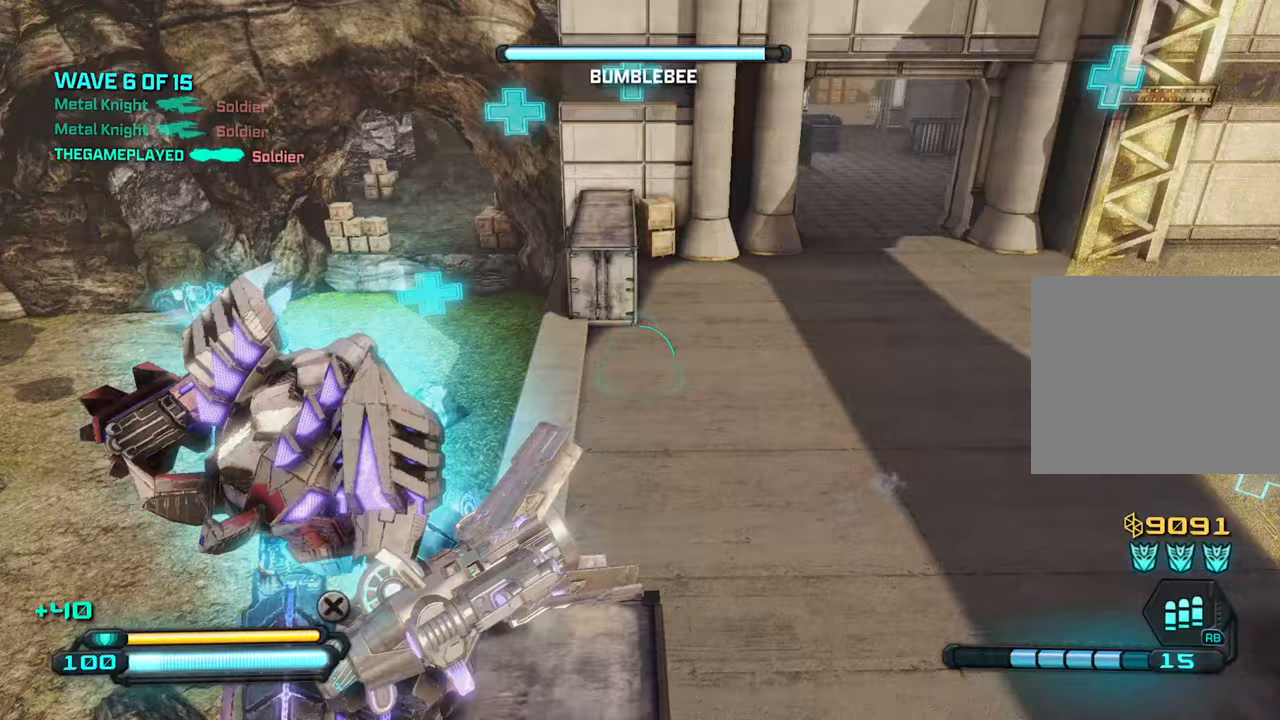
{"buttons": [], "left_stick": "up", "right_stick": "right", "events": [[133, "CROSS", "down"], [133, "left_stick", "up"], [283, "CROSS", "up"]]}
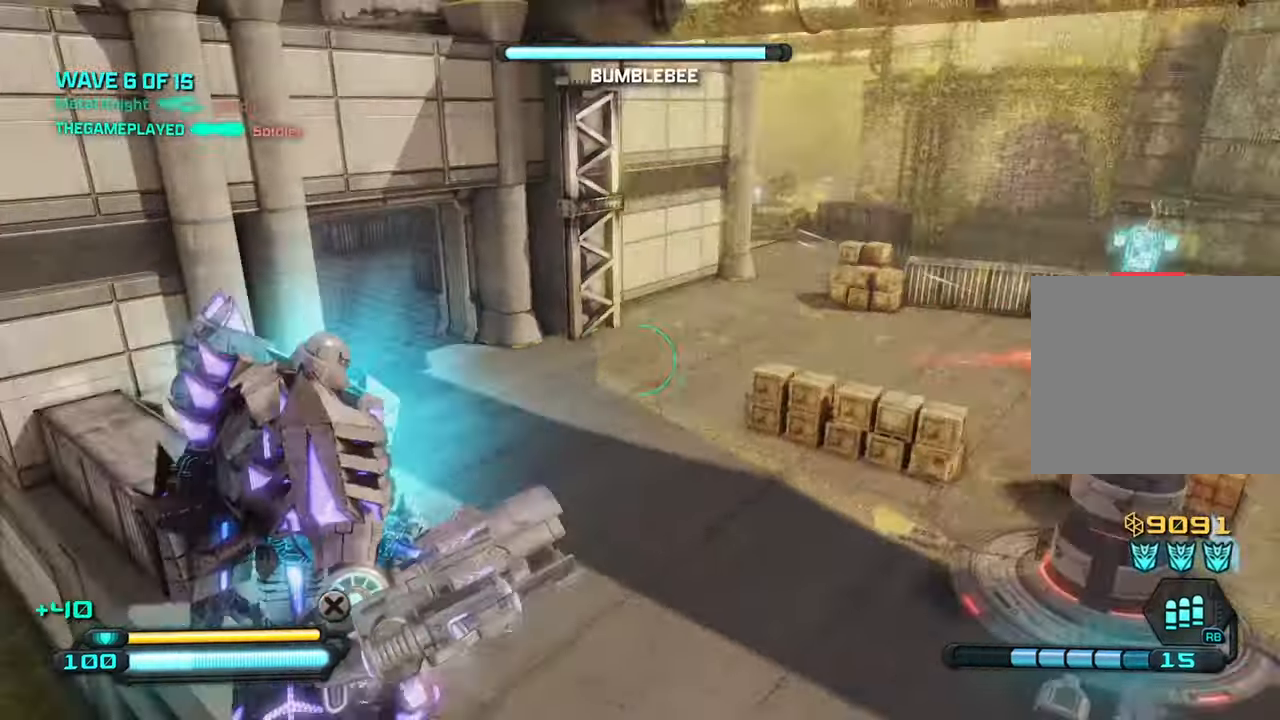
{"buttons": ["L1"], "left_stick": "up", "right_stick": "center", "events": [[450, "L1", "down"], [483, "right_stick", "center"]]}
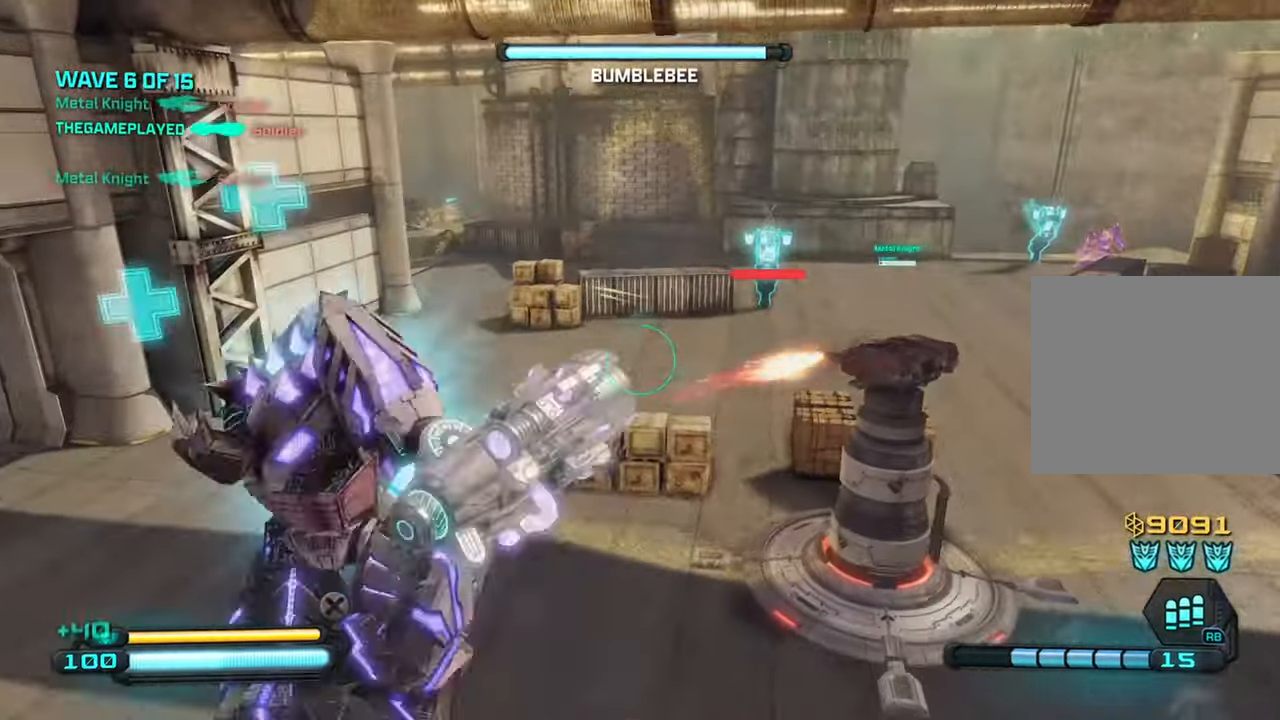
{"buttons": [], "left_stick": "up", "right_stick": "up", "events": [[50, "right_stick", "left"], [83, "L1", "up"], [317, "right_stick", "center"], [433, "right_stick", "up"]]}
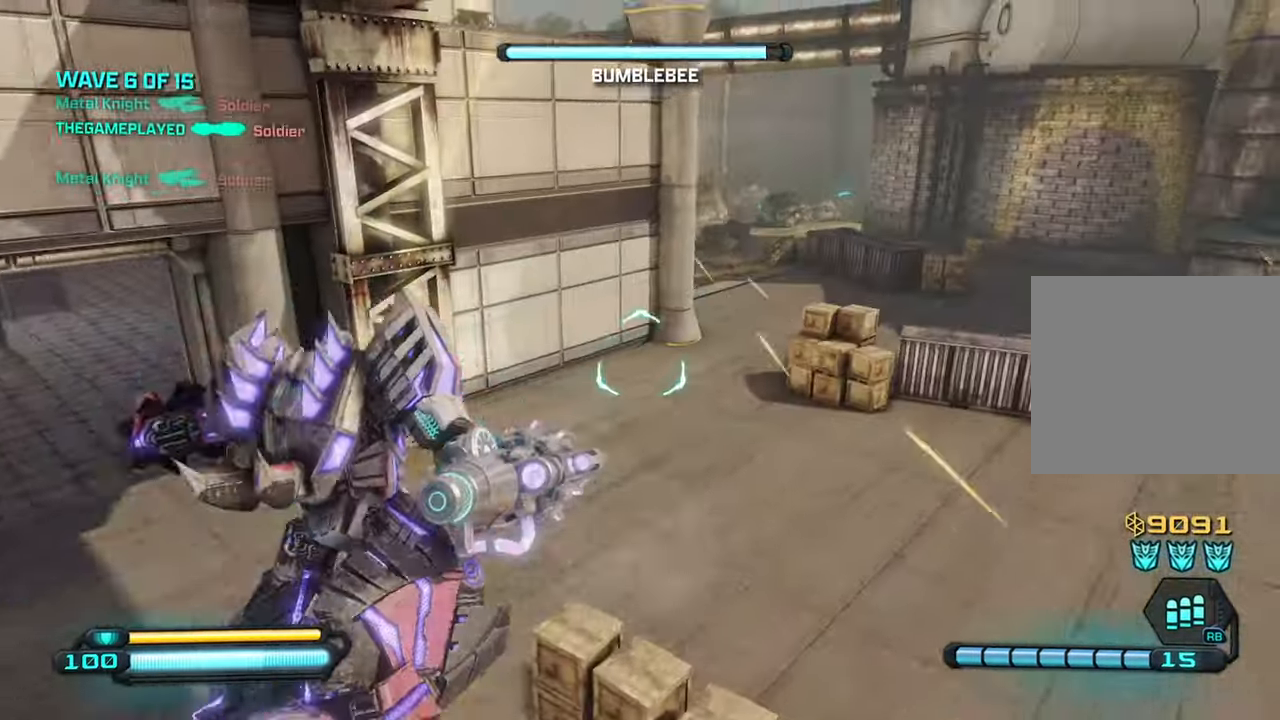
{"buttons": [], "left_stick": "up", "right_stick": "up", "events": []}
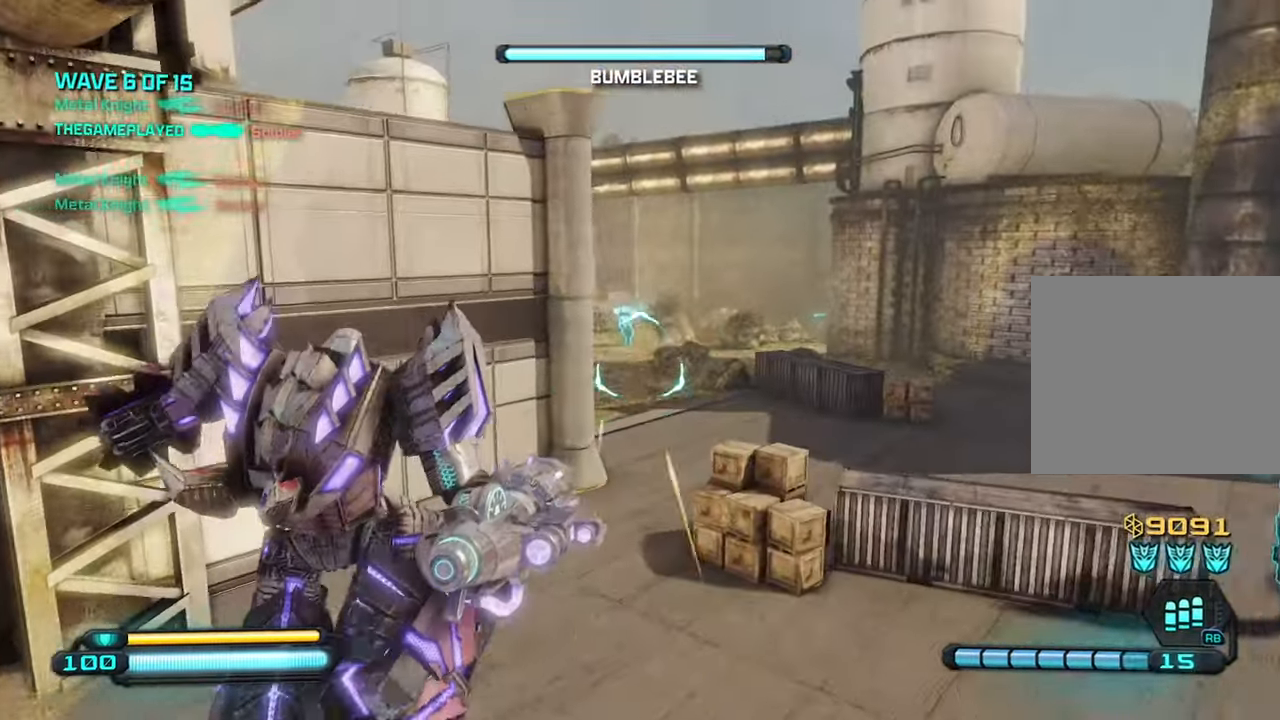
{"buttons": [], "left_stick": "up-right", "right_stick": "center", "events": [[17, "left_stick", "up-left"], [217, "left_stick", "up"], [417, "right_stick", "center"], [483, "left_stick", "up-right"]]}
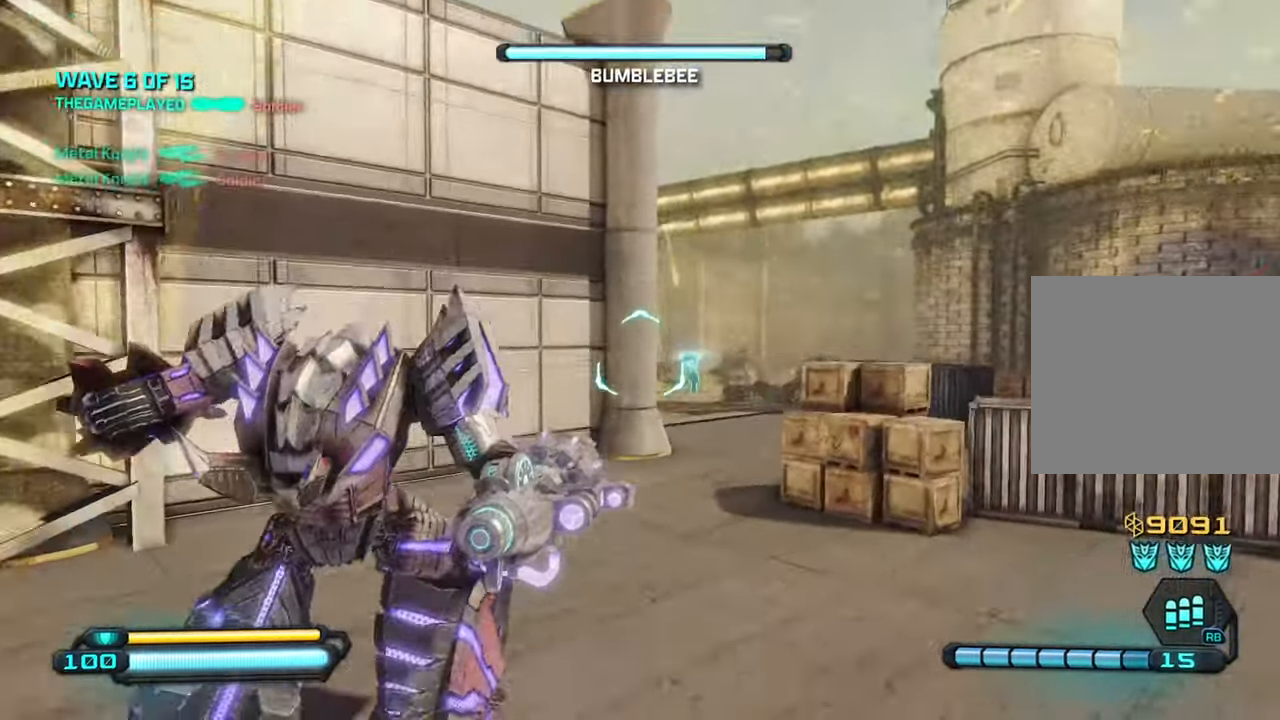
{"buttons": [], "left_stick": "up-right", "right_stick": "left", "events": [[267, "CROSS", "down"], [367, "right_stick", "left"], [383, "CROSS", "up"]]}
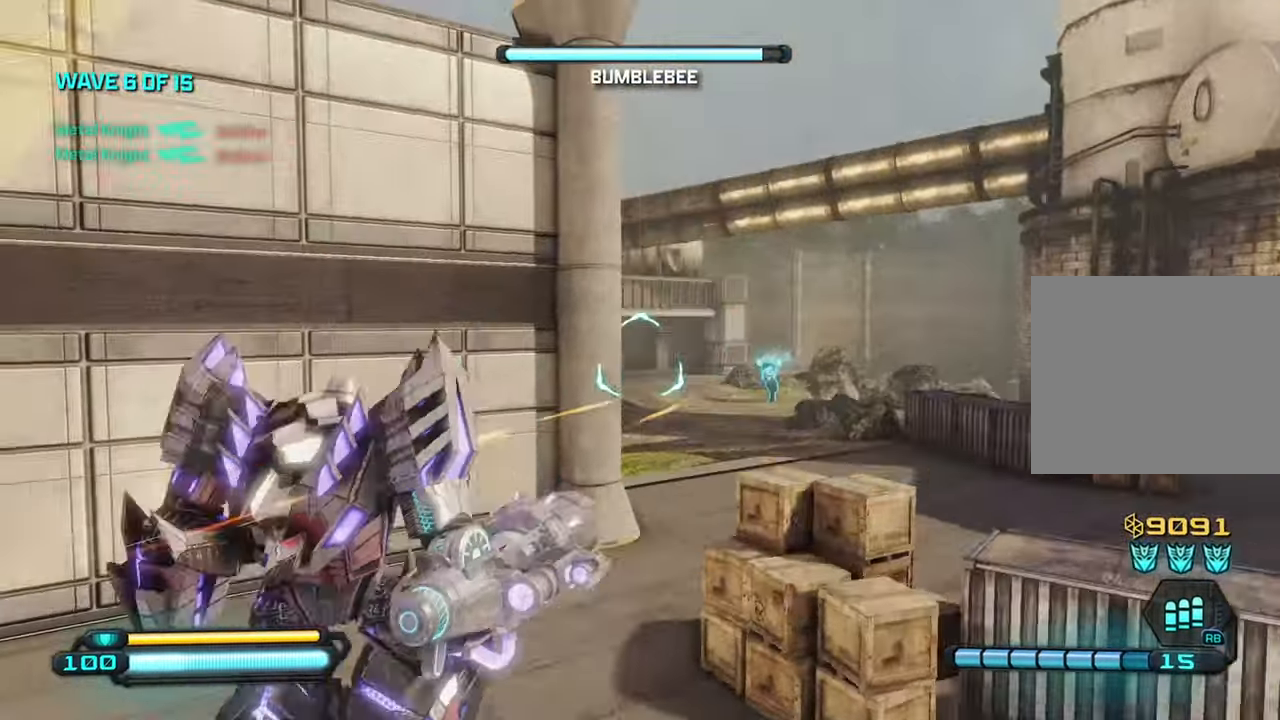
{"buttons": [], "left_stick": "up-right", "right_stick": "right", "events": [[183, "L1", "down"], [200, "right_stick", "center"], [317, "L1", "up"], [367, "right_stick", "right"]]}
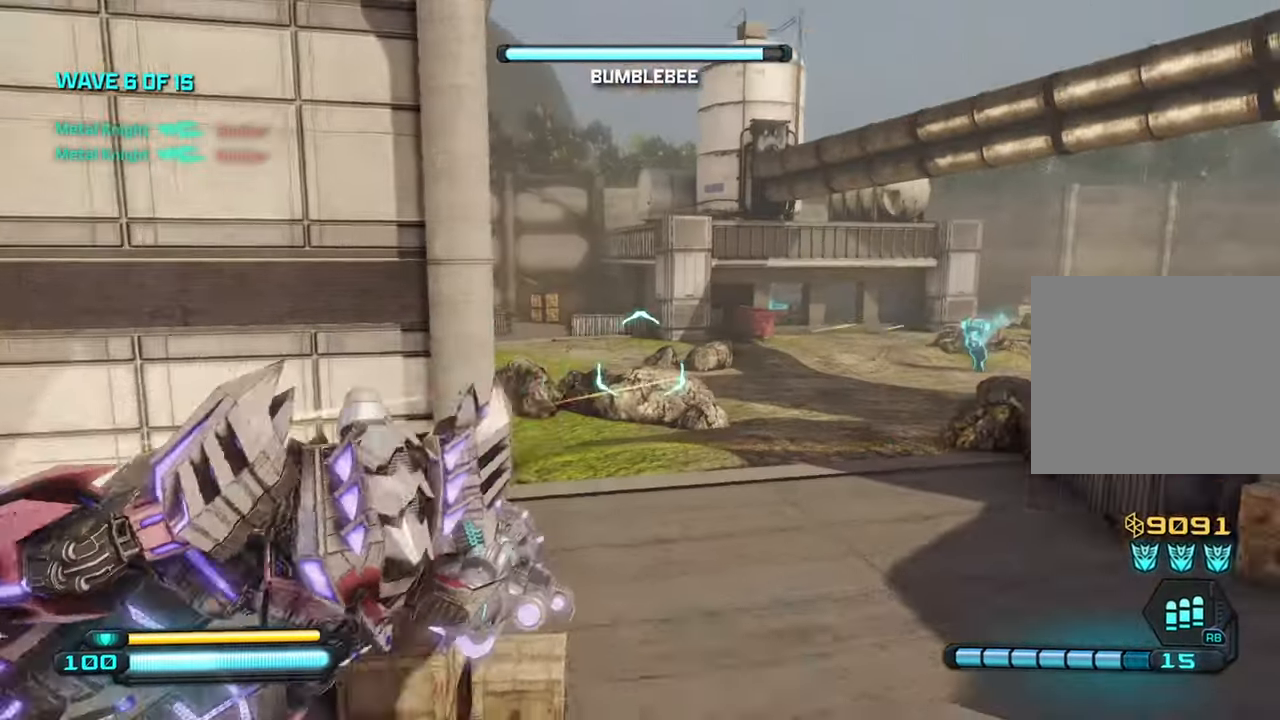
{"buttons": [], "left_stick": "up-left", "right_stick": "right", "events": [[50, "right_stick", "center"], [117, "left_stick", "up"], [317, "left_stick", "up-left"], [400, "right_stick", "right"]]}
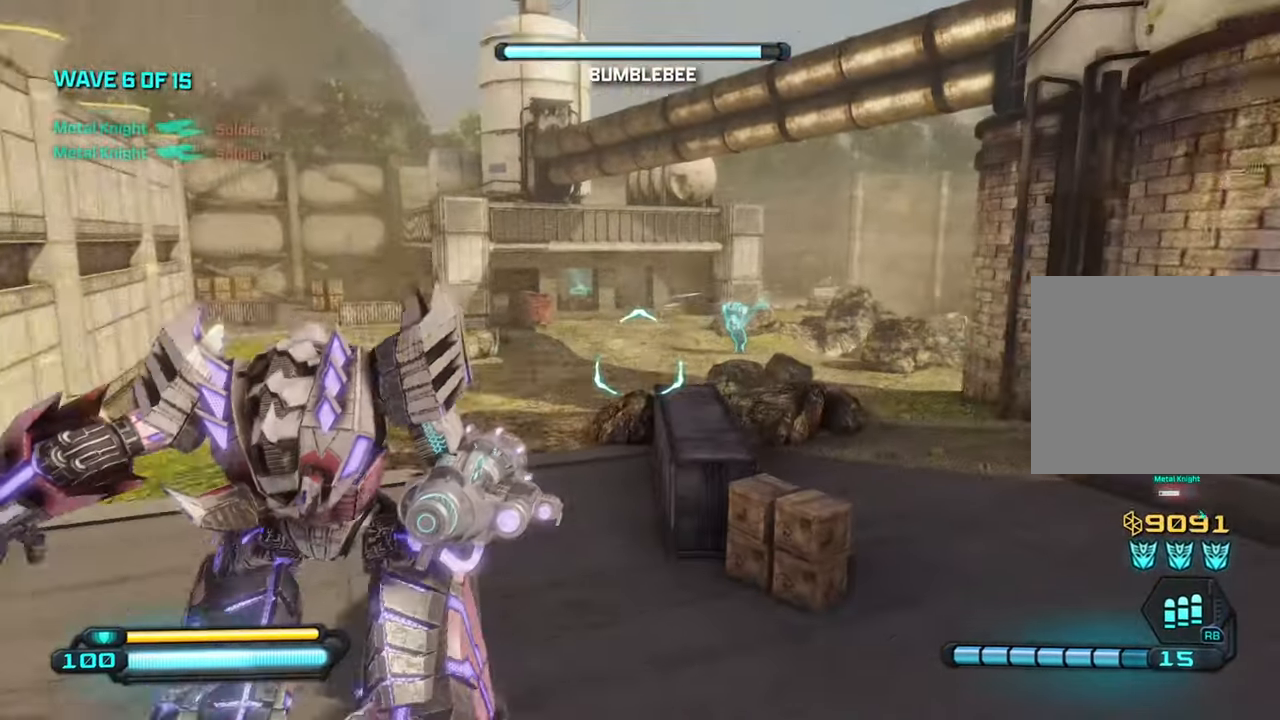
{"buttons": [], "left_stick": "up", "right_stick": "center", "events": [[117, "right_stick", "center"], [434, "left_stick", "up"]]}
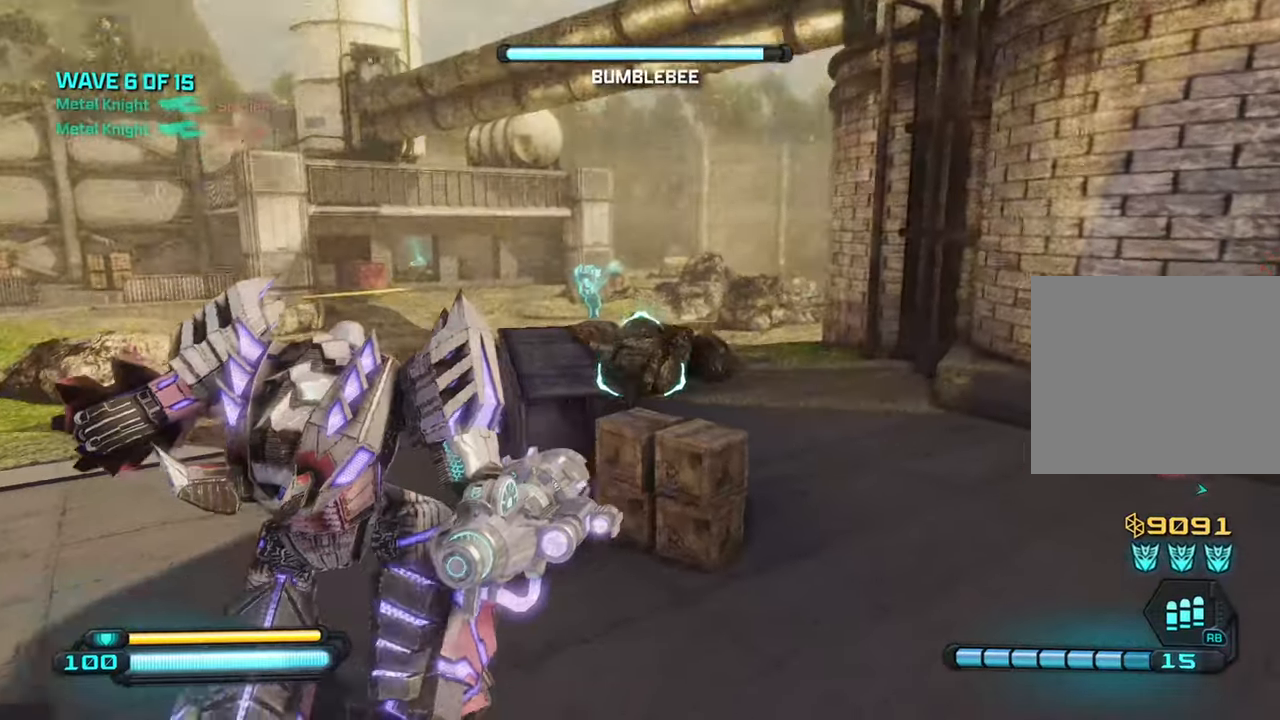
{"buttons": [], "left_stick": "up", "right_stick": "right", "events": [[234, "CROSS", "down"], [367, "CROSS", "up"], [484, "right_stick", "right"]]}
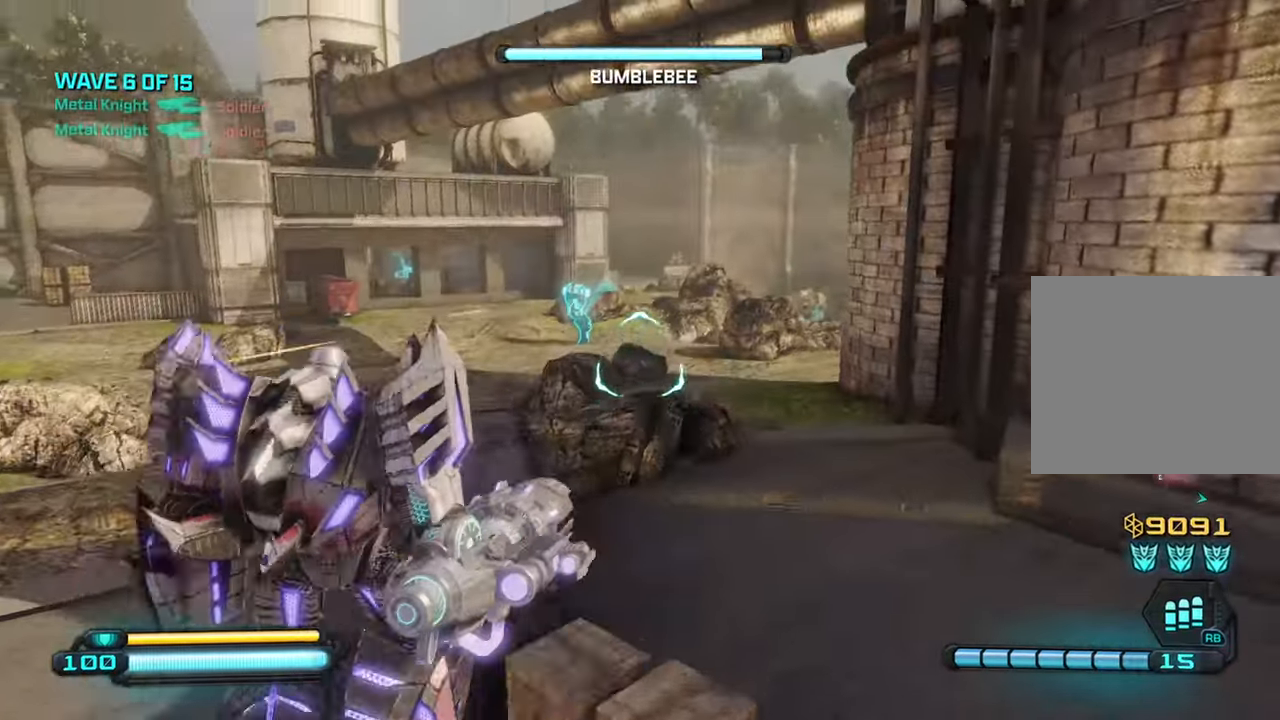
{"buttons": [], "left_stick": "right", "right_stick": "right", "events": [[134, "left_stick", "down-right"], [317, "left_stick", "right"], [367, "L1", "down"], [500, "L1", "up"]]}
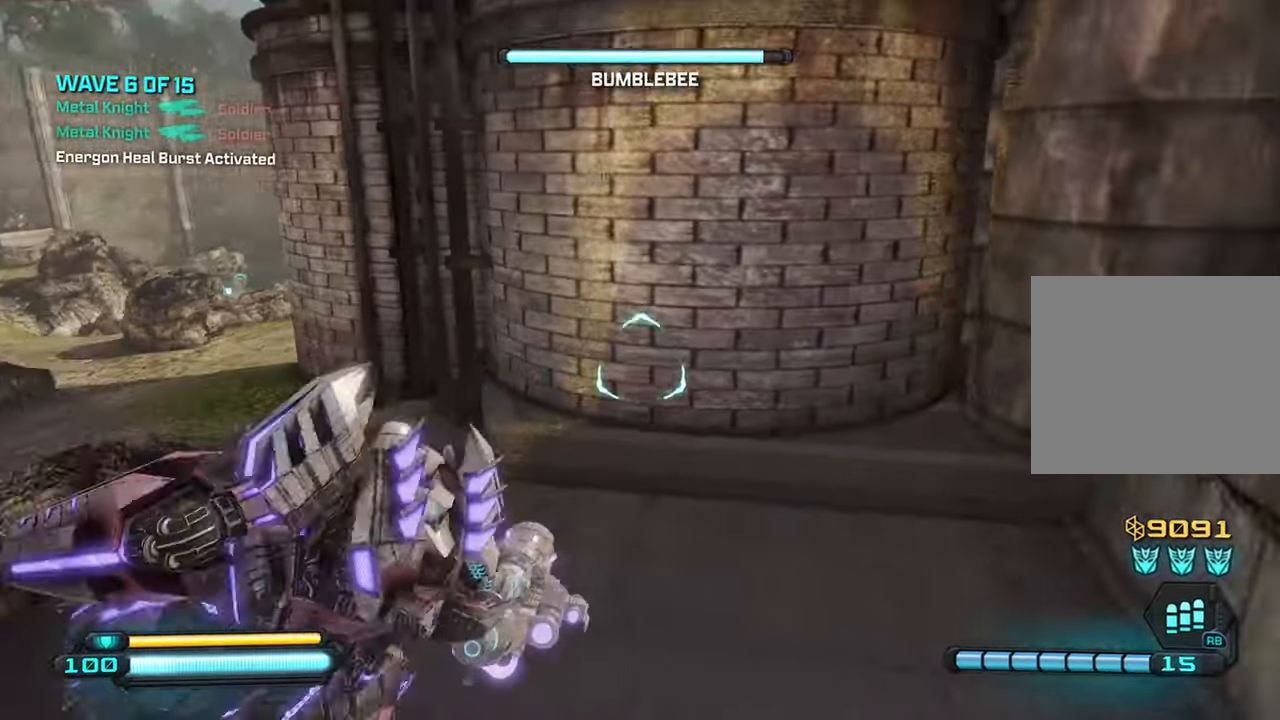
{"buttons": [], "left_stick": "down-right", "right_stick": "right", "events": [[317, "left_stick", "down-right"]]}
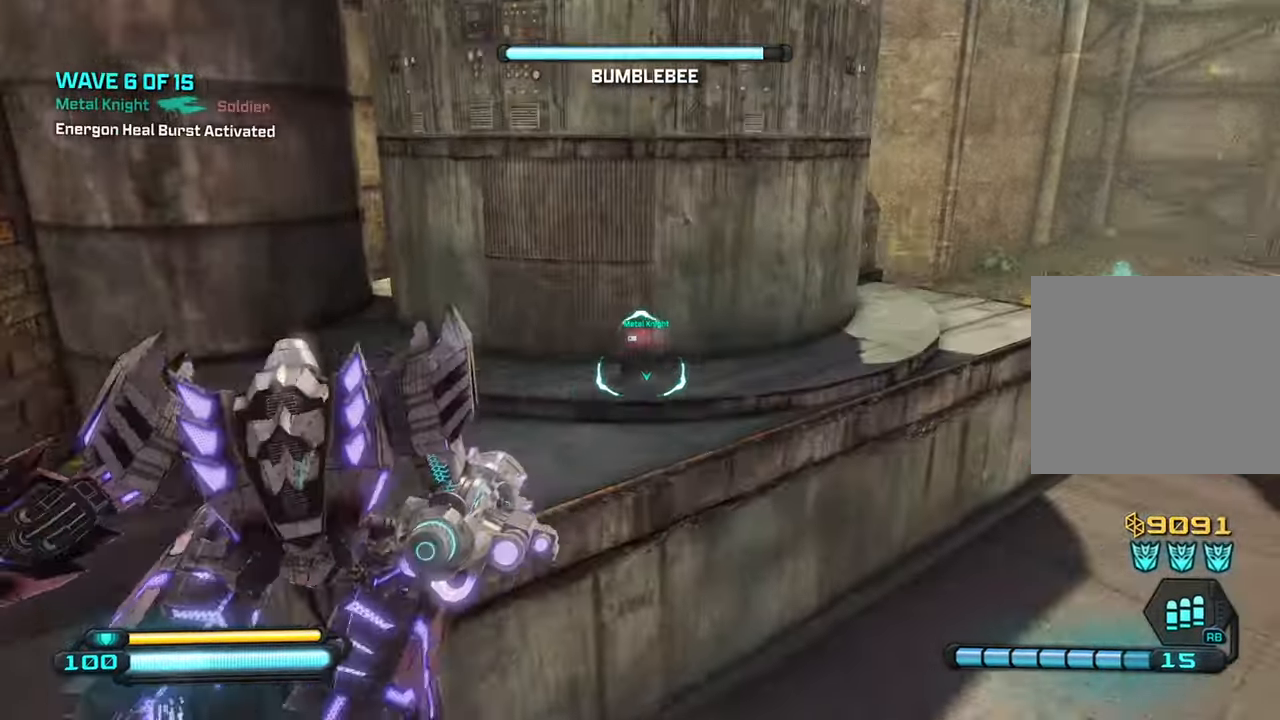
{"buttons": [], "left_stick": "up-right", "right_stick": "left", "events": [[100, "right_stick", "center"], [117, "left_stick", "right"], [184, "right_stick", "left"], [217, "left_stick", "up-right"]]}
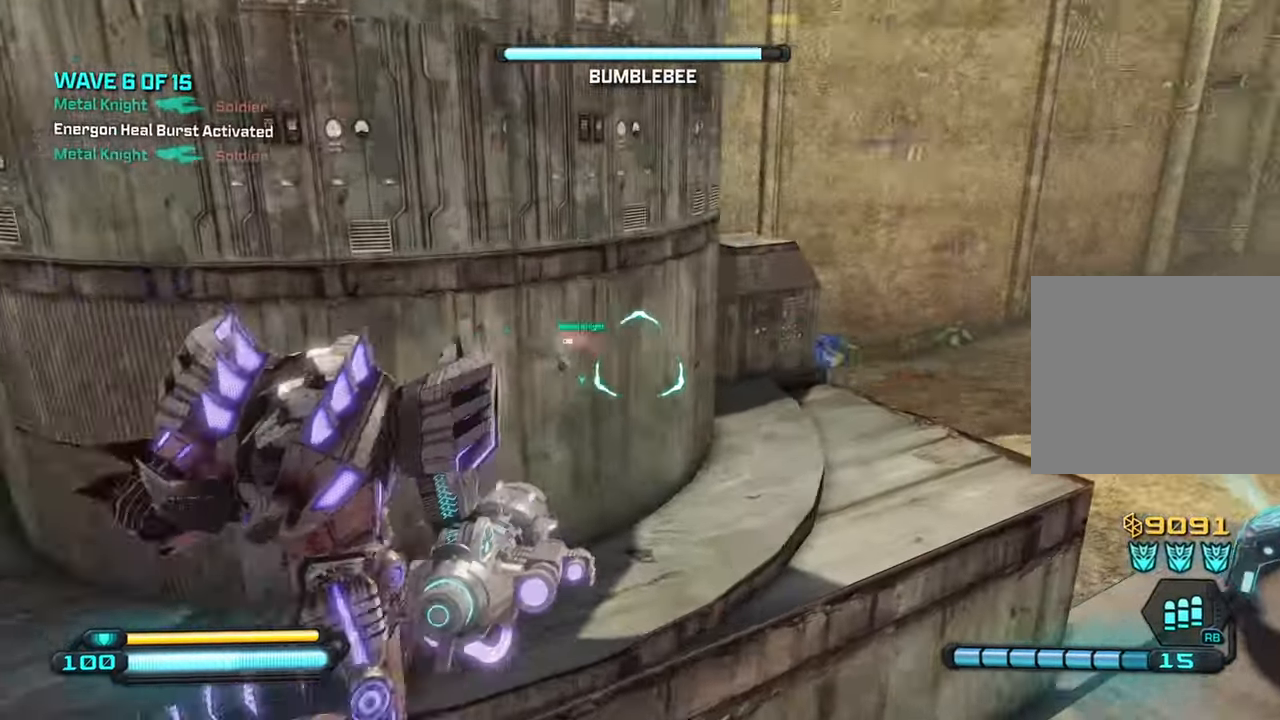
{"buttons": [], "left_stick": "up-right", "right_stick": "down-right", "events": [[367, "right_stick", "center"], [417, "right_stick", "down-right"]]}